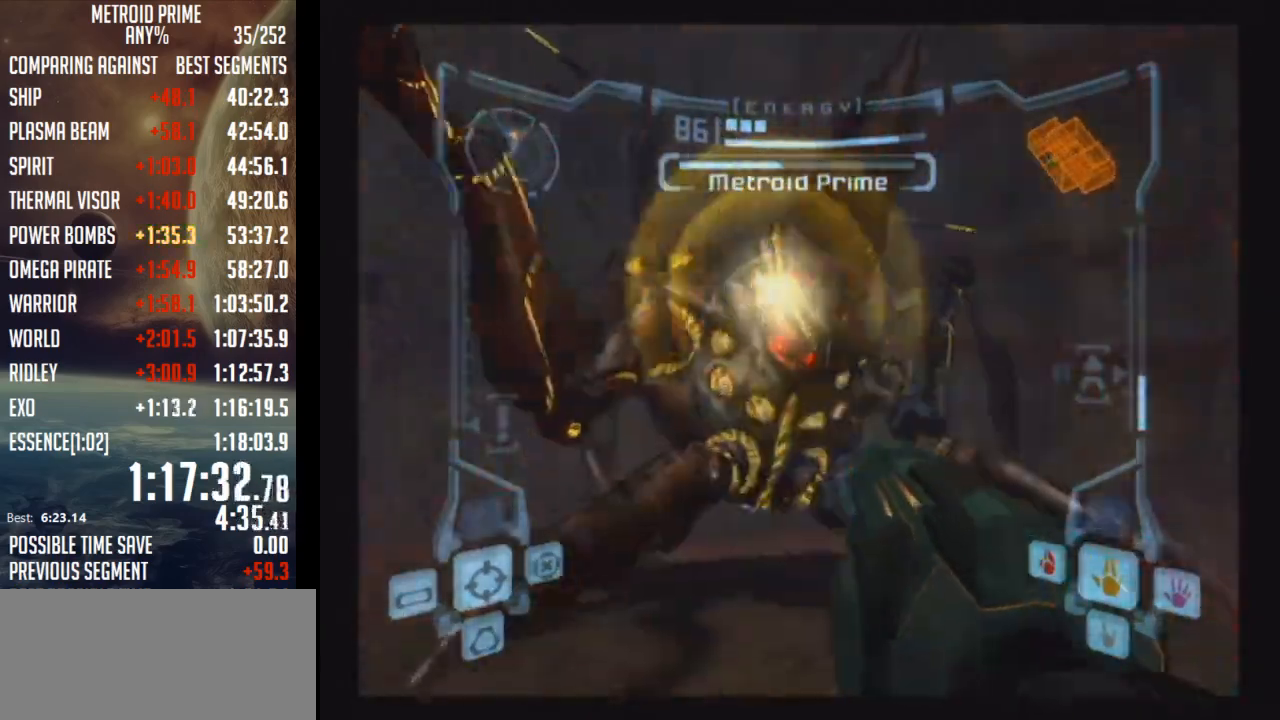
Gameplay with a controller (Nintendo layout); each line is a JSON object with the inputs held at the frame after it. "events" lists button and stick changes between this image and that frame as [ms after this image, input, new state], when the widget could be followed in between. Not read: L3 R3.
{"buttons": ["A", "L1"], "left_stick": "center", "right_stick": "center", "events": [[333, "B", "down"], [467, "B", "up"]]}
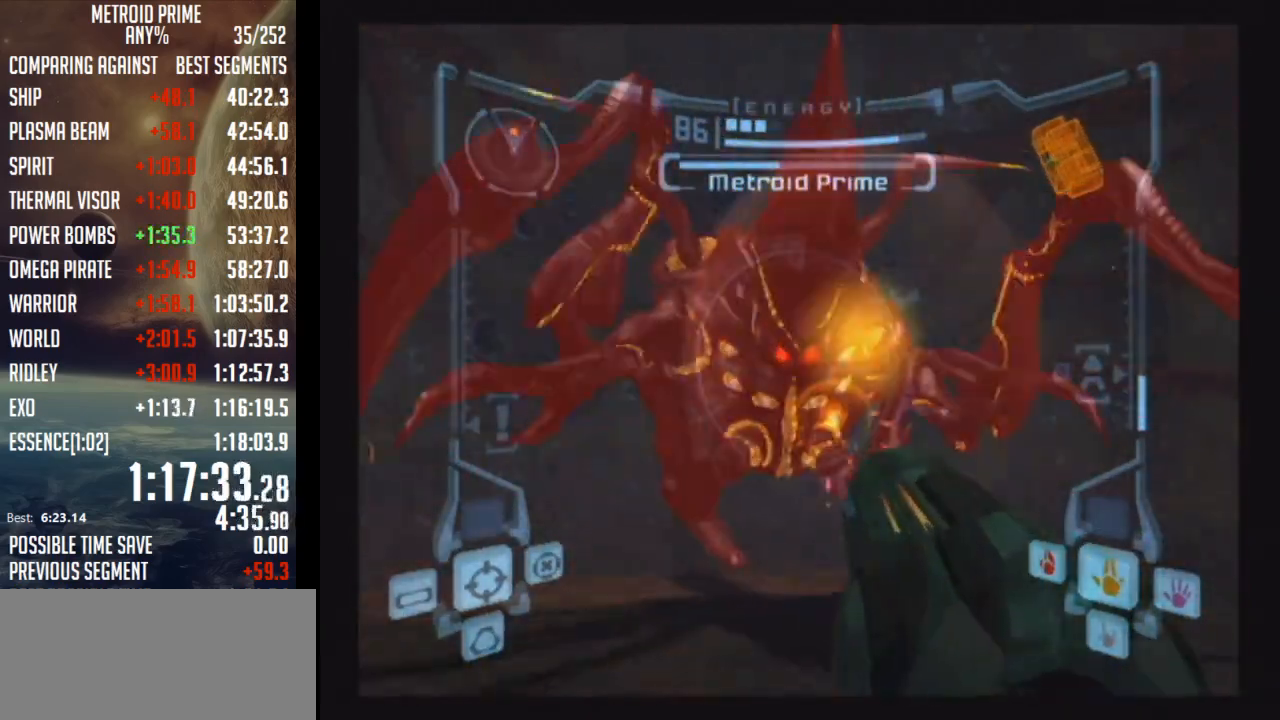
{"buttons": ["A", "L1"], "left_stick": "center", "right_stick": "center", "events": []}
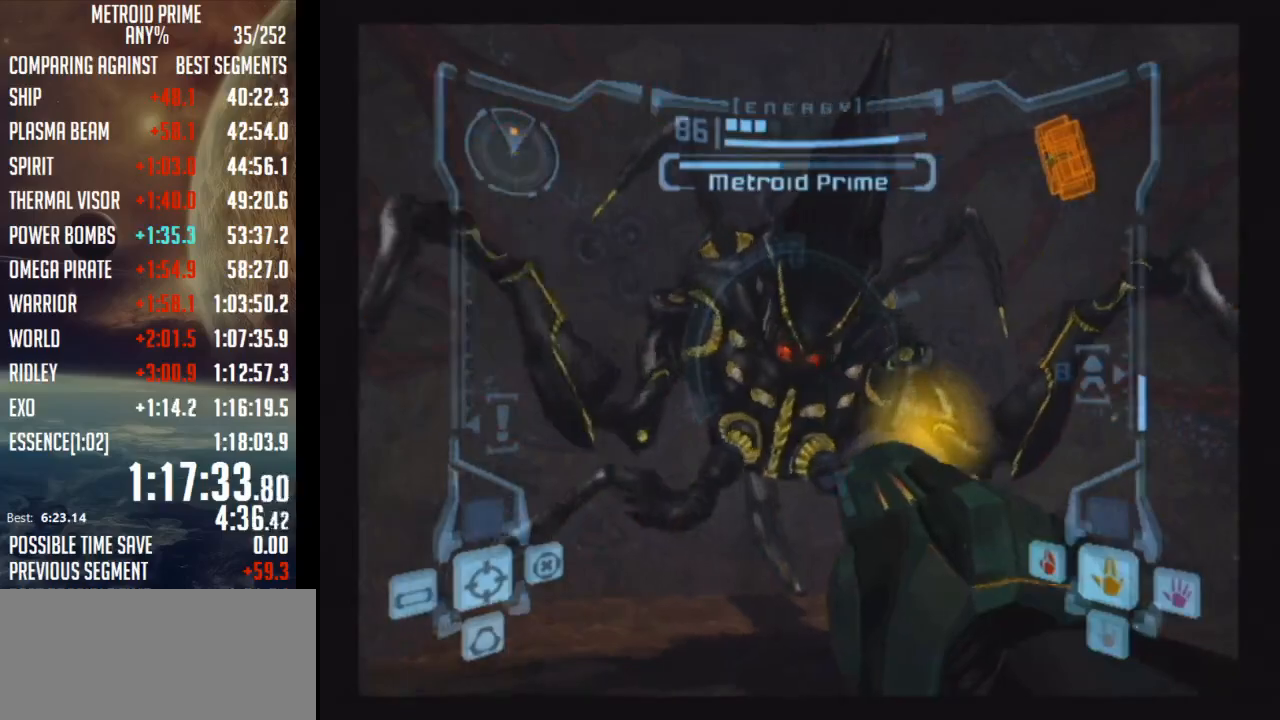
{"buttons": ["A", "L1"], "left_stick": "down-right", "right_stick": "center", "events": [[33, "B", "down"], [33, "left_stick", "left"], [83, "left_stick", "down-left"], [217, "B", "up"], [233, "left_stick", "down"], [400, "left_stick", "down-right"]]}
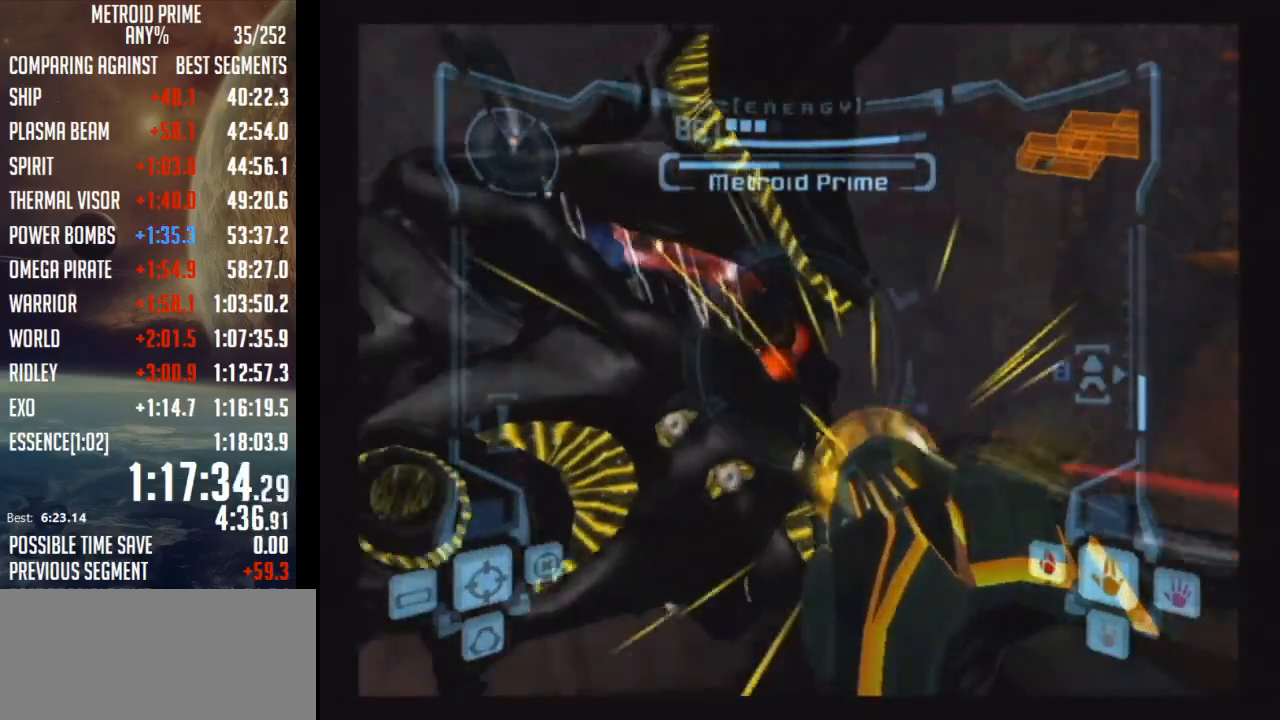
{"buttons": ["A", "L1"], "left_stick": "up", "right_stick": "center", "events": [[117, "left_stick", "right"], [217, "left_stick", "up-right"], [483, "left_stick", "up"]]}
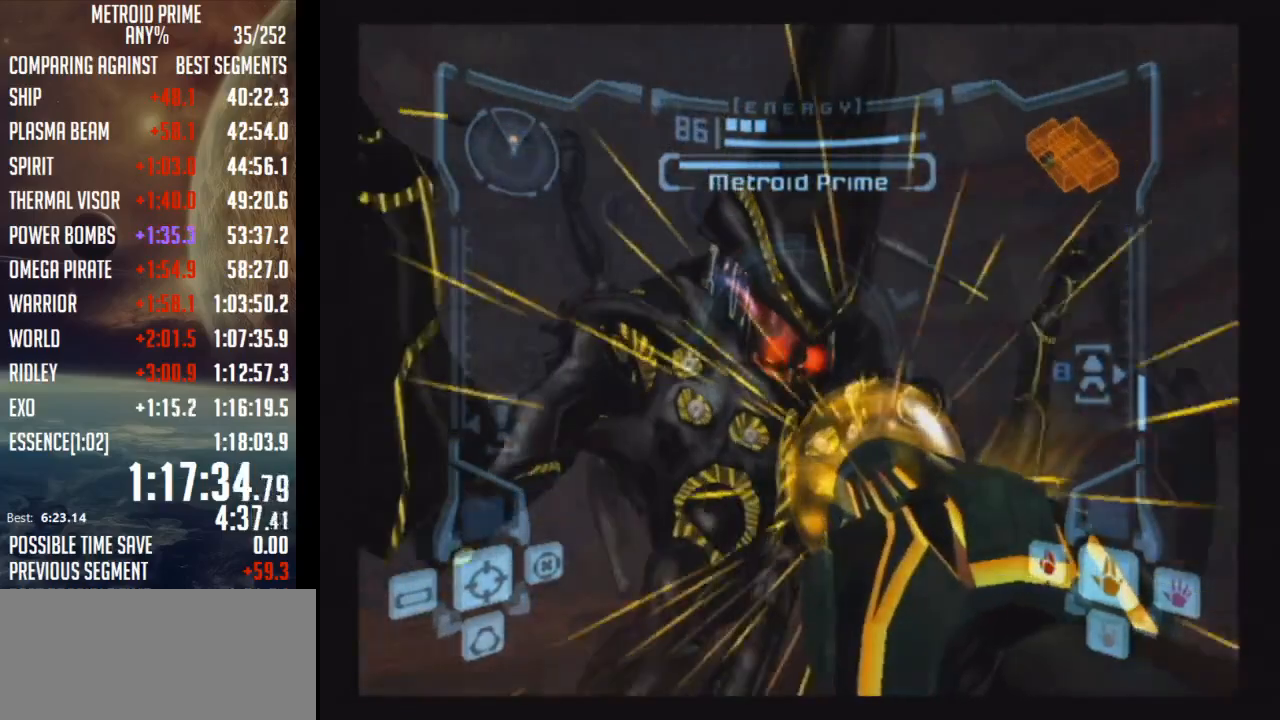
{"buttons": ["A", "L1"], "left_stick": "center", "right_stick": "center", "events": [[117, "A", "up"], [183, "A", "down"], [267, "left_stick", "center"]]}
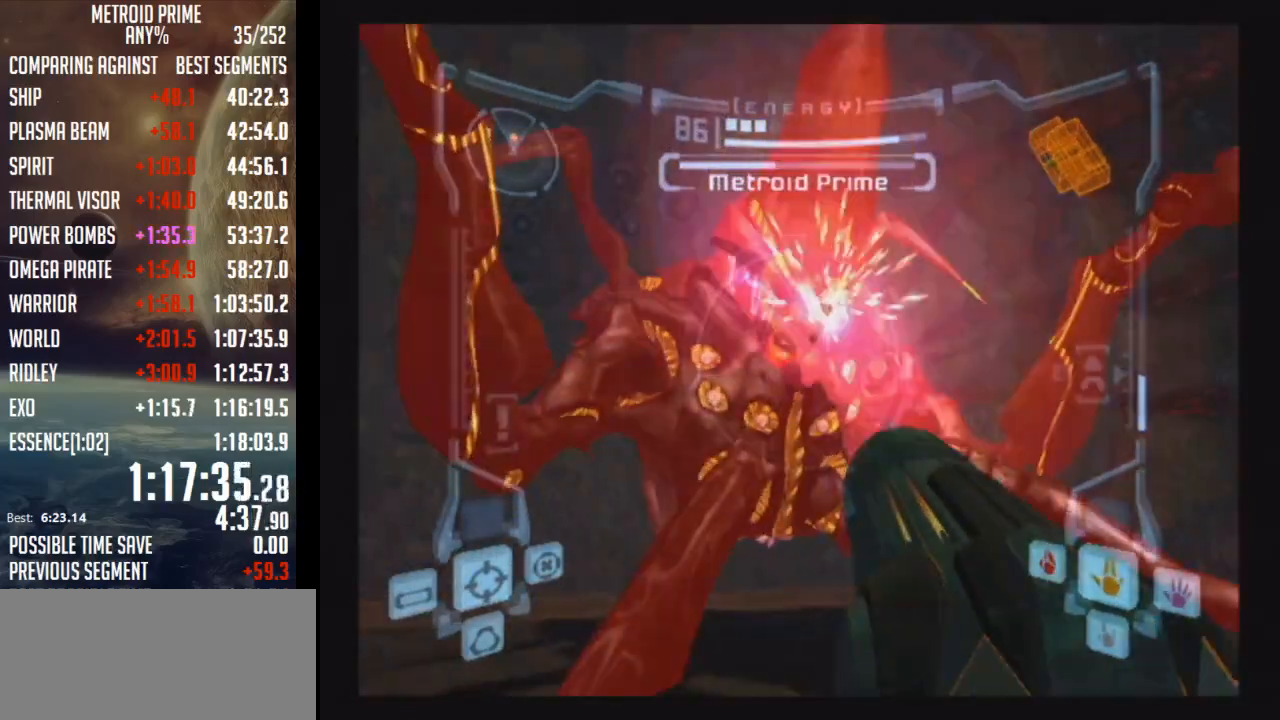
{"buttons": ["A", "B", "L1"], "left_stick": "center", "right_stick": "center", "events": [[117, "left_stick", "up"], [333, "left_stick", "center"], [467, "B", "down"]]}
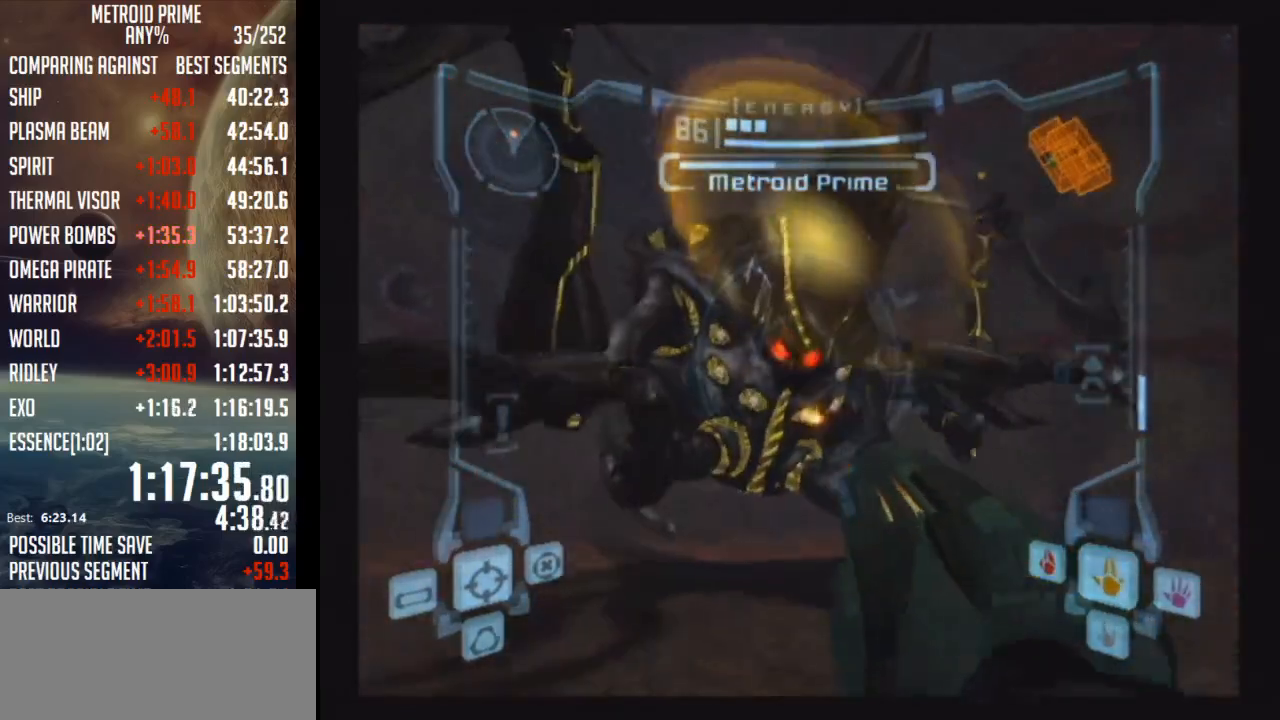
{"buttons": ["A", "L1"], "left_stick": "center", "right_stick": "center", "events": [[150, "B", "up"]]}
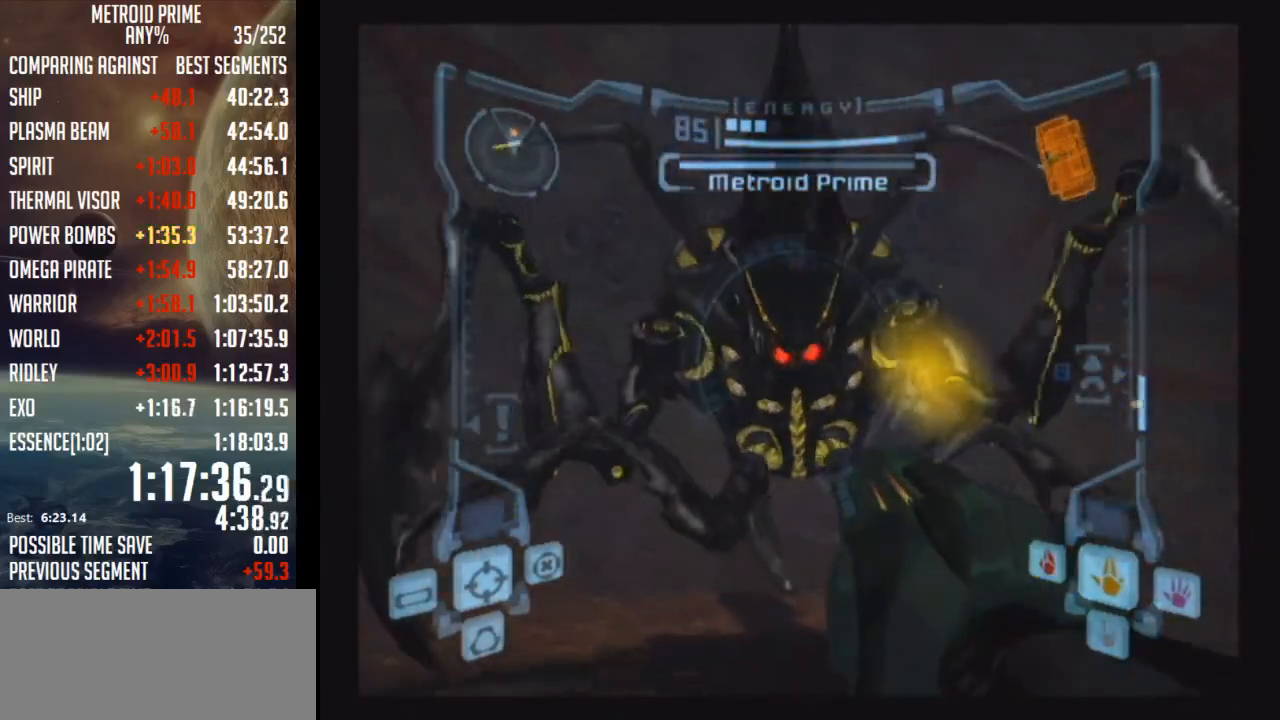
{"buttons": ["A", "L1"], "left_stick": "down", "right_stick": "center", "events": [[117, "left_stick", "left"], [183, "B", "down"], [267, "left_stick", "down-left"], [367, "B", "up"], [500, "left_stick", "down"]]}
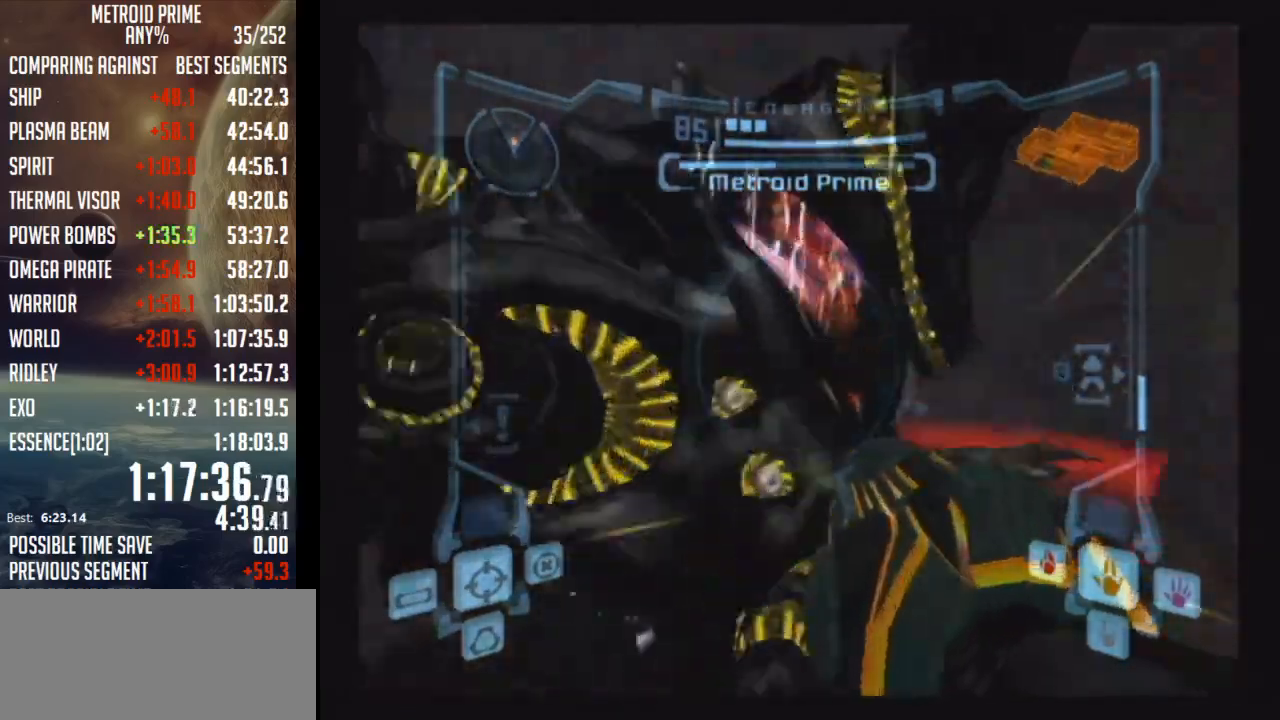
{"buttons": ["A", "L1"], "left_stick": "up-right", "right_stick": "center", "events": [[183, "left_stick", "down-right"], [367, "left_stick", "right"], [467, "left_stick", "up-right"]]}
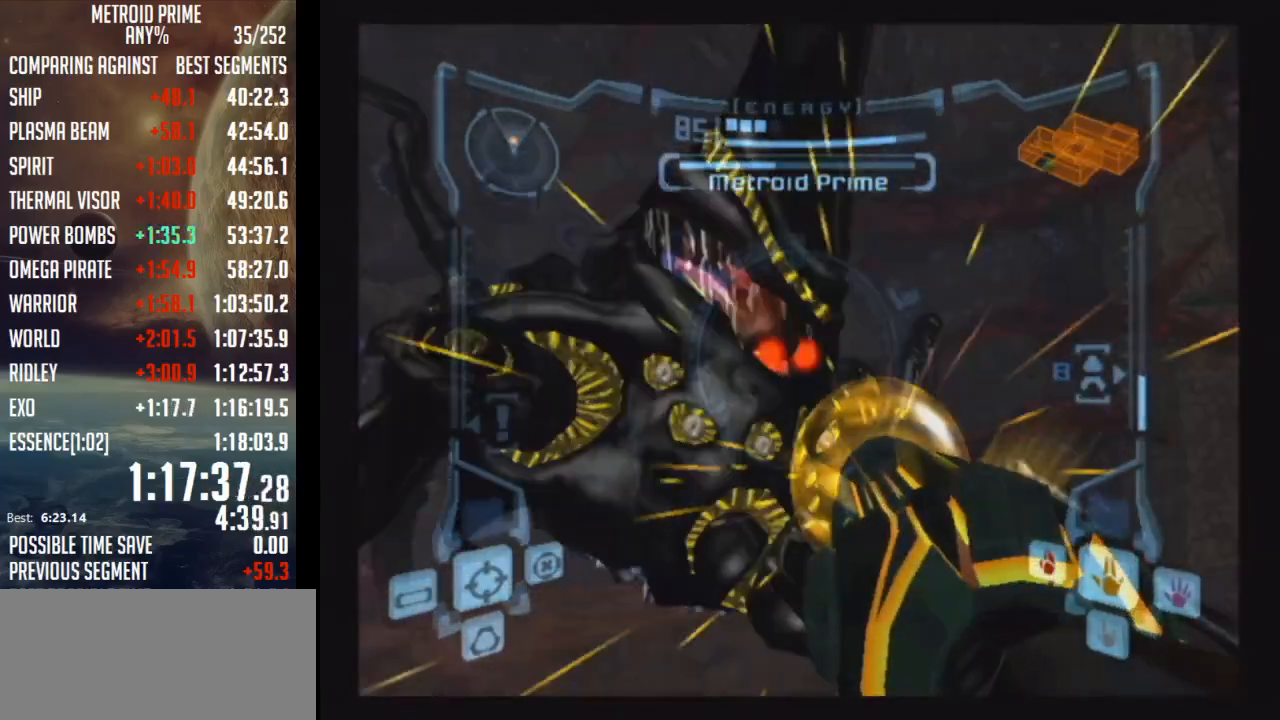
{"buttons": ["A", "L1"], "left_stick": "up", "right_stick": "center", "events": [[117, "left_stick", "up"], [400, "A", "up"], [433, "A", "down"]]}
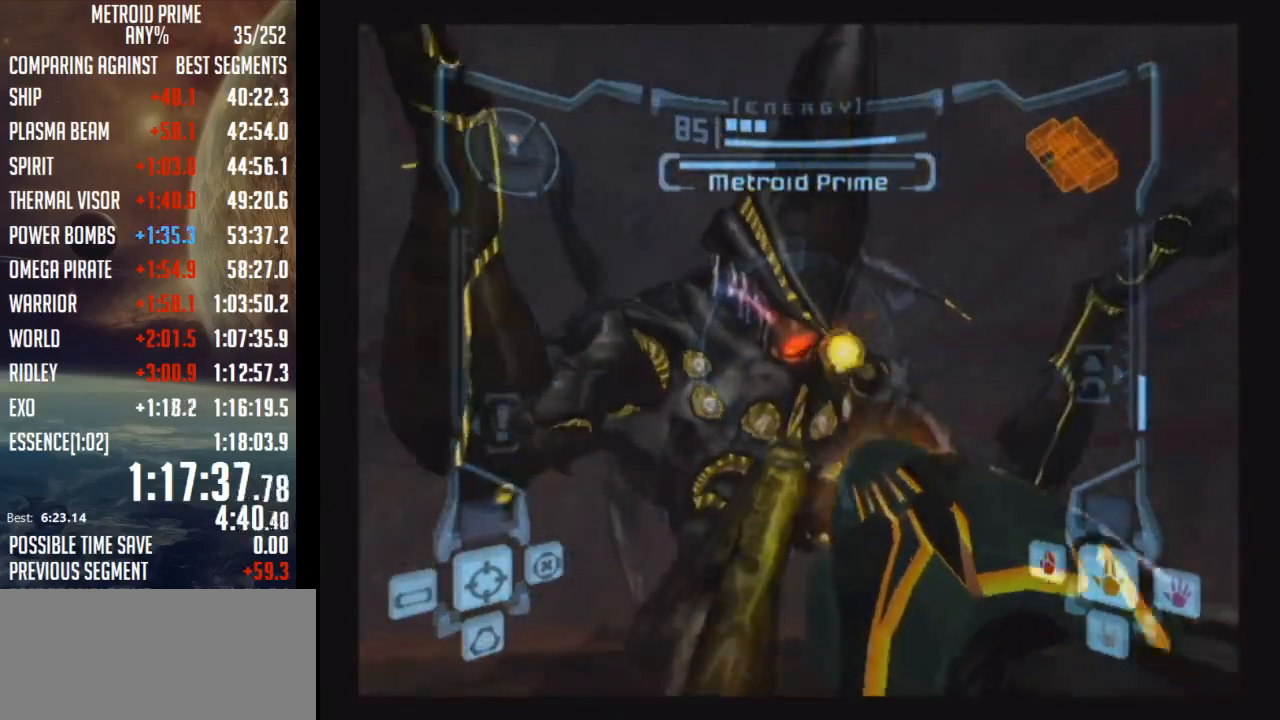
{"buttons": ["A", "L1"], "left_stick": "up-right", "right_stick": "center", "events": [[83, "left_stick", "center"], [333, "left_stick", "up-right"]]}
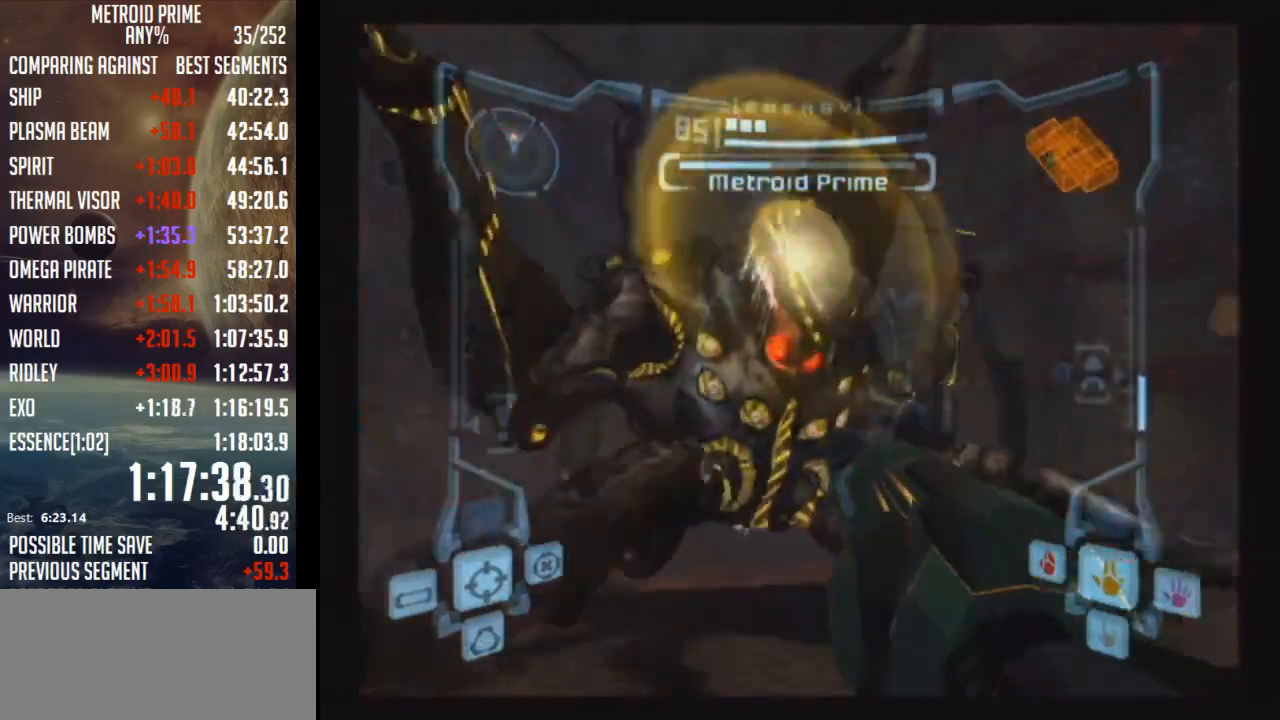
{"buttons": ["A", "L1"], "left_stick": "center", "right_stick": "center", "events": [[33, "left_stick", "center"], [317, "B", "down"], [500, "B", "up"]]}
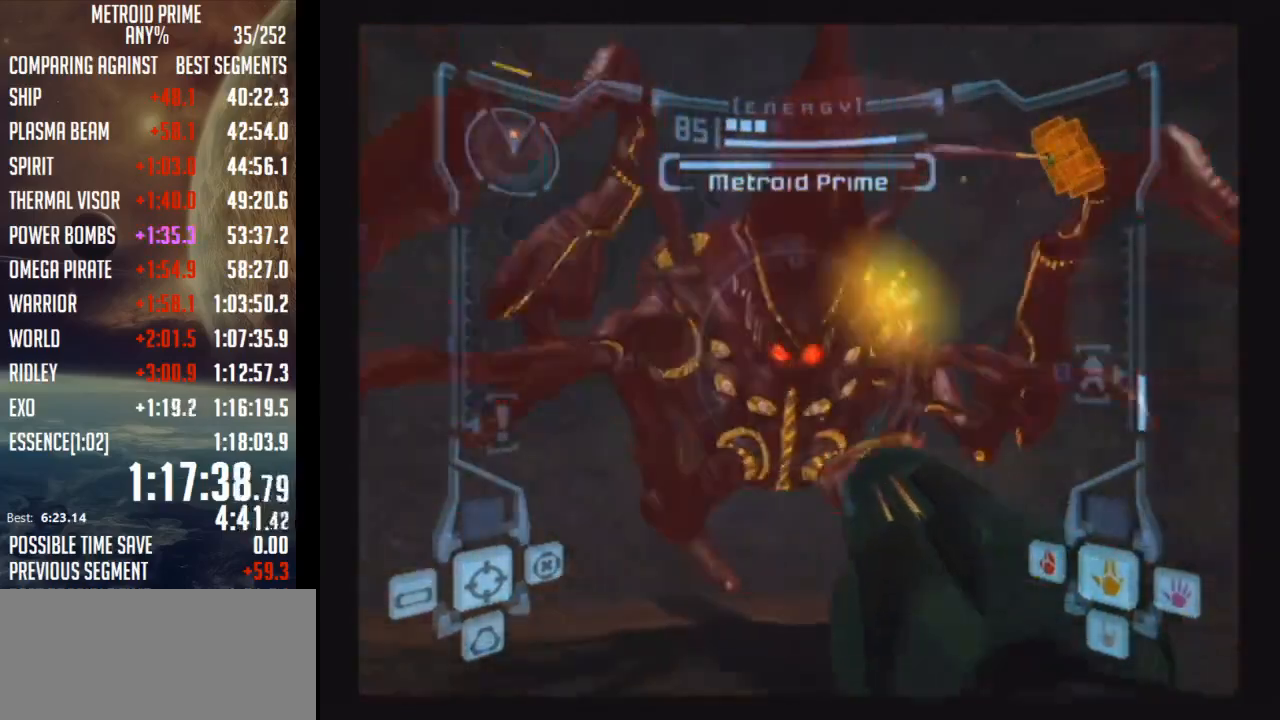
{"buttons": ["A", "L1"], "left_stick": "down", "right_stick": "center", "events": [[83, "left_stick", "down-right"], [183, "left_stick", "down"]]}
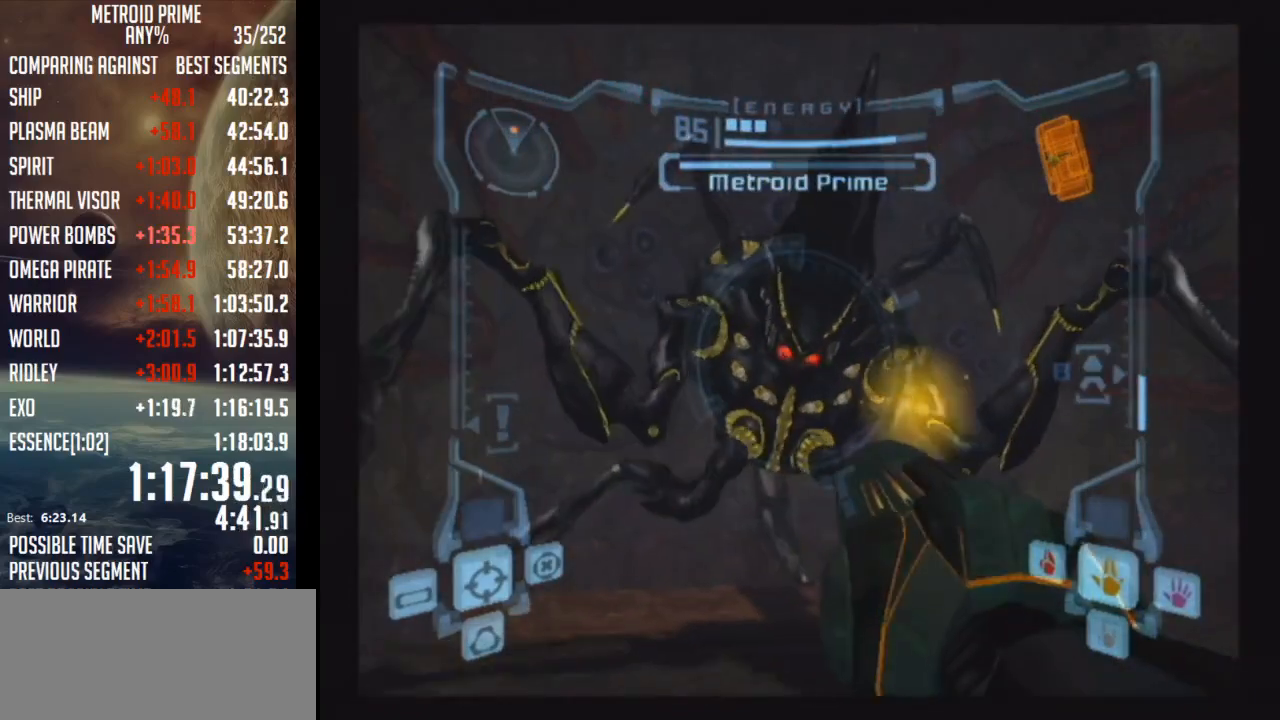
{"buttons": ["A", "L1"], "left_stick": "down-right", "right_stick": "center", "events": [[83, "B", "down"], [267, "B", "up"], [383, "left_stick", "down-right"]]}
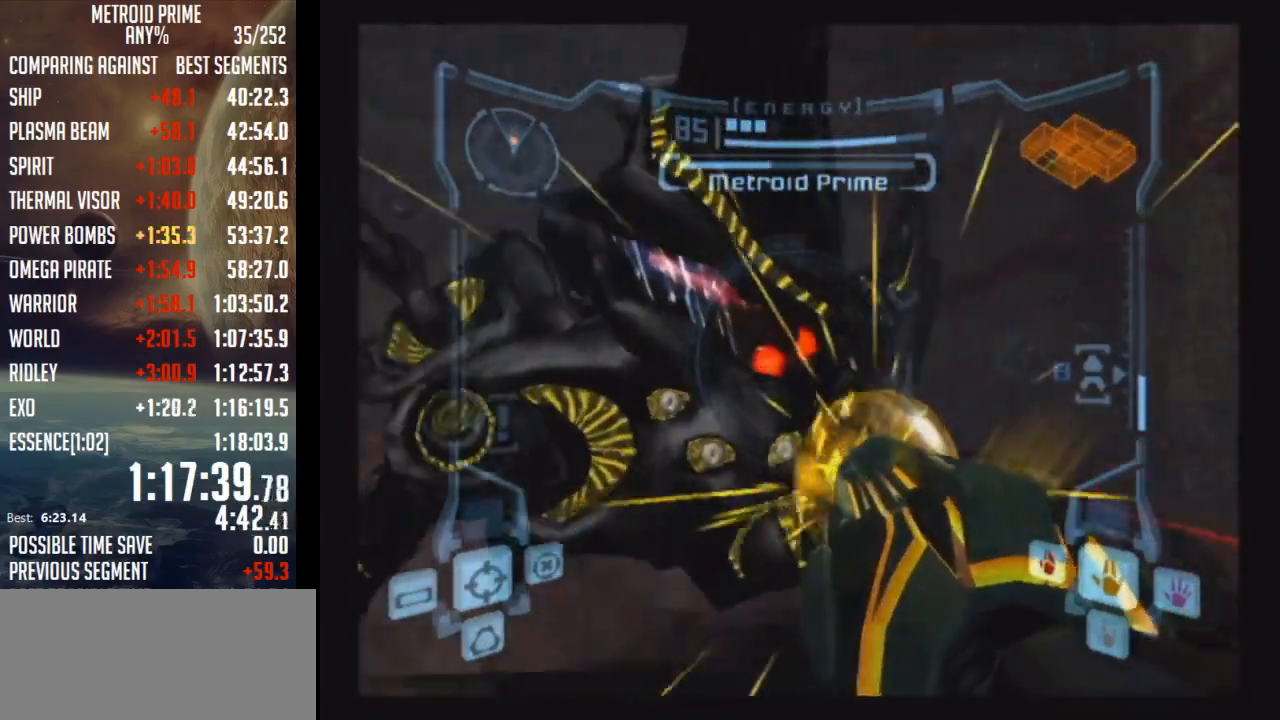
{"buttons": ["A", "L1"], "left_stick": "up", "right_stick": "center", "events": [[167, "left_stick", "up"]]}
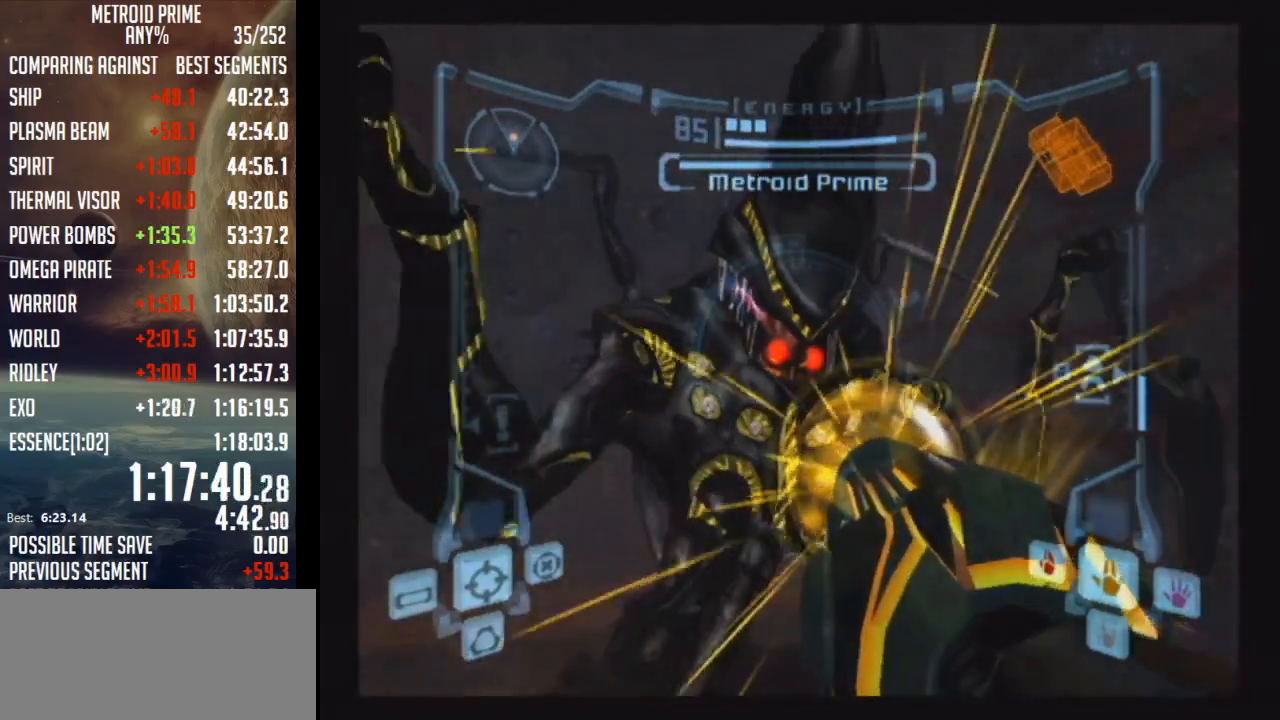
{"buttons": ["L1"], "left_stick": "down-right", "right_stick": "down", "events": [[50, "left_stick", "down"], [200, "A", "up"], [217, "left_stick", "down-right"], [450, "right_stick", "down"]]}
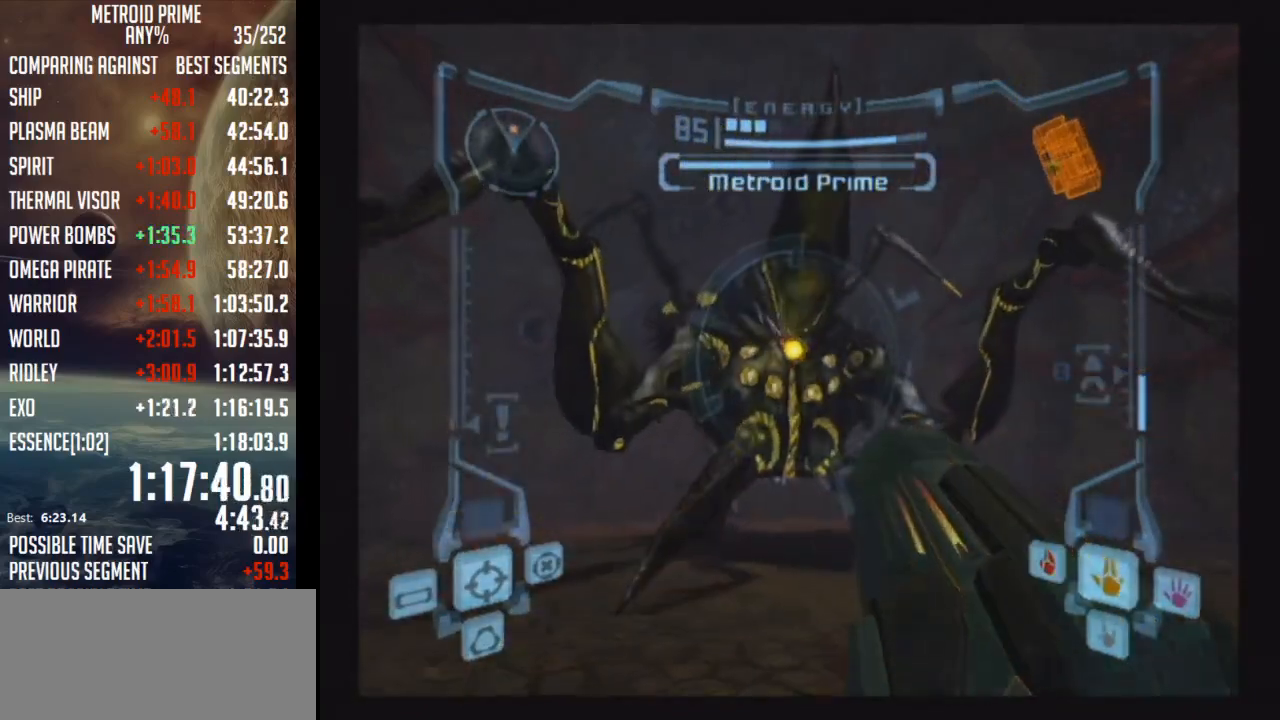
{"buttons": ["L1"], "left_stick": "down-right", "right_stick": "down", "events": [[100, "left_stick", "down"], [450, "left_stick", "down-right"]]}
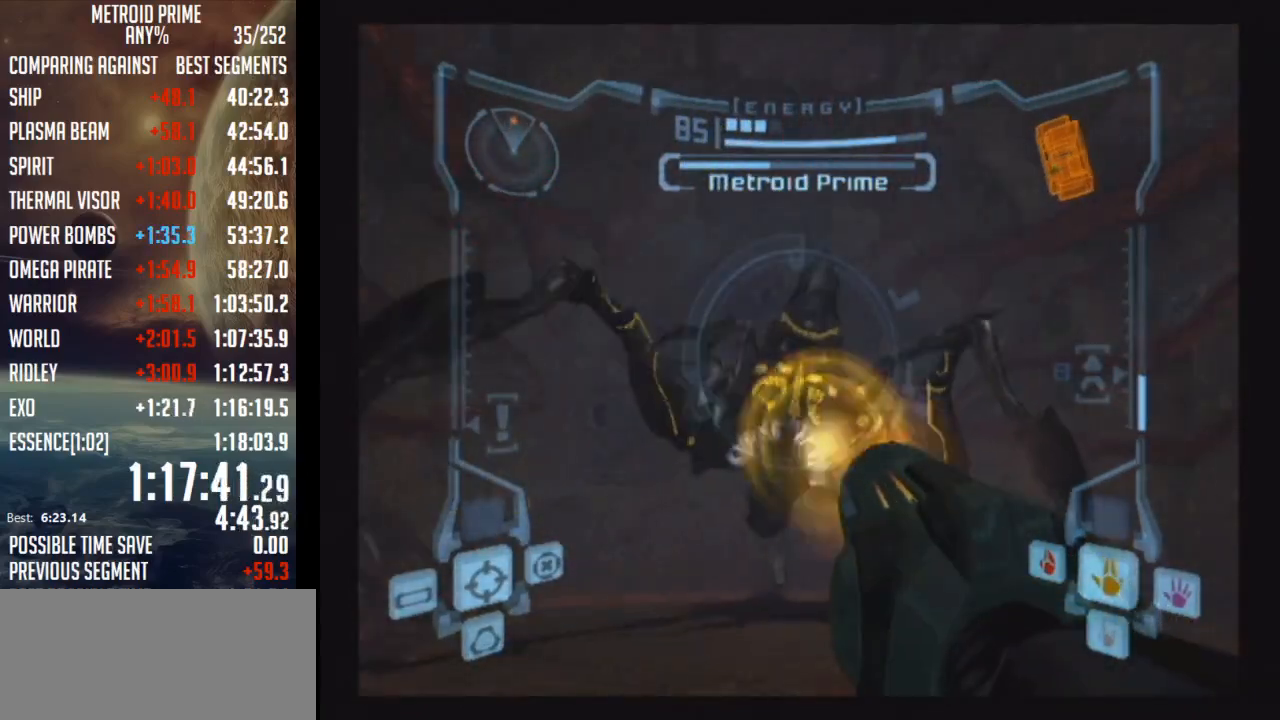
{"buttons": ["L1"], "left_stick": "down", "right_stick": "down", "events": [[50, "left_stick", "down"]]}
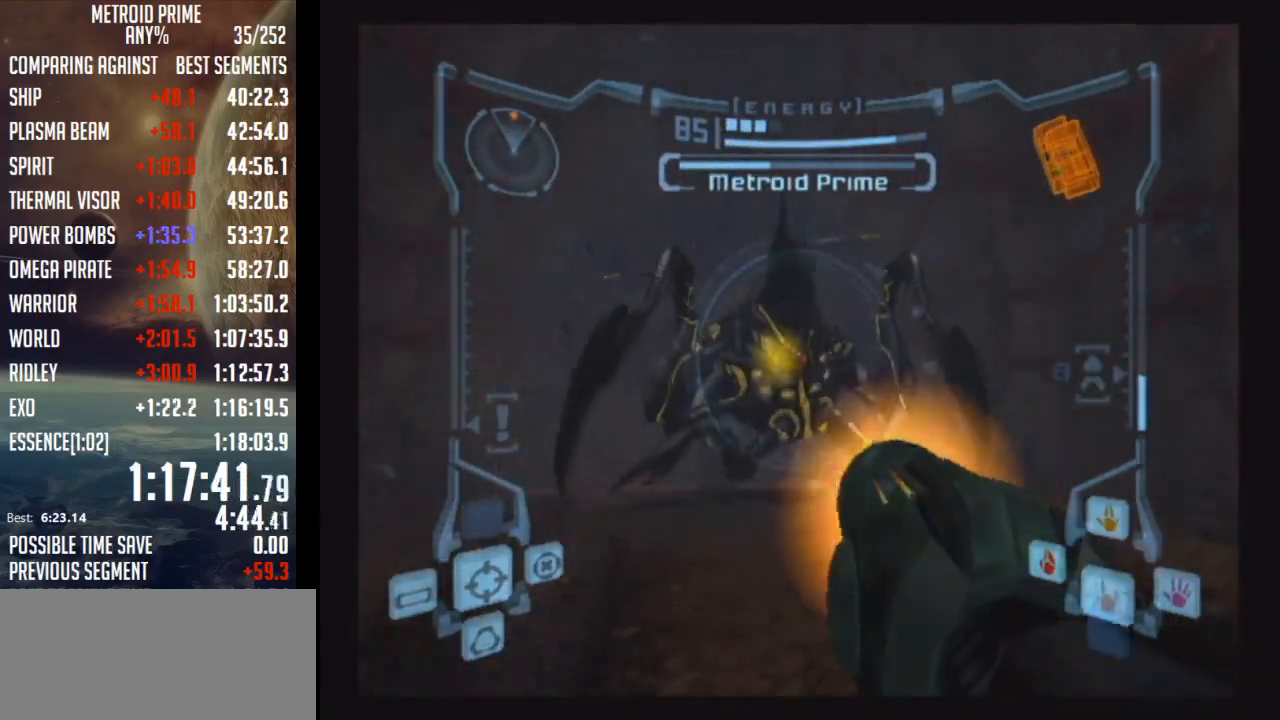
{"buttons": ["L1"], "left_stick": "down-right", "right_stick": "up", "events": [[50, "right_stick", "center"], [67, "left_stick", "down-right"], [283, "right_stick", "up"]]}
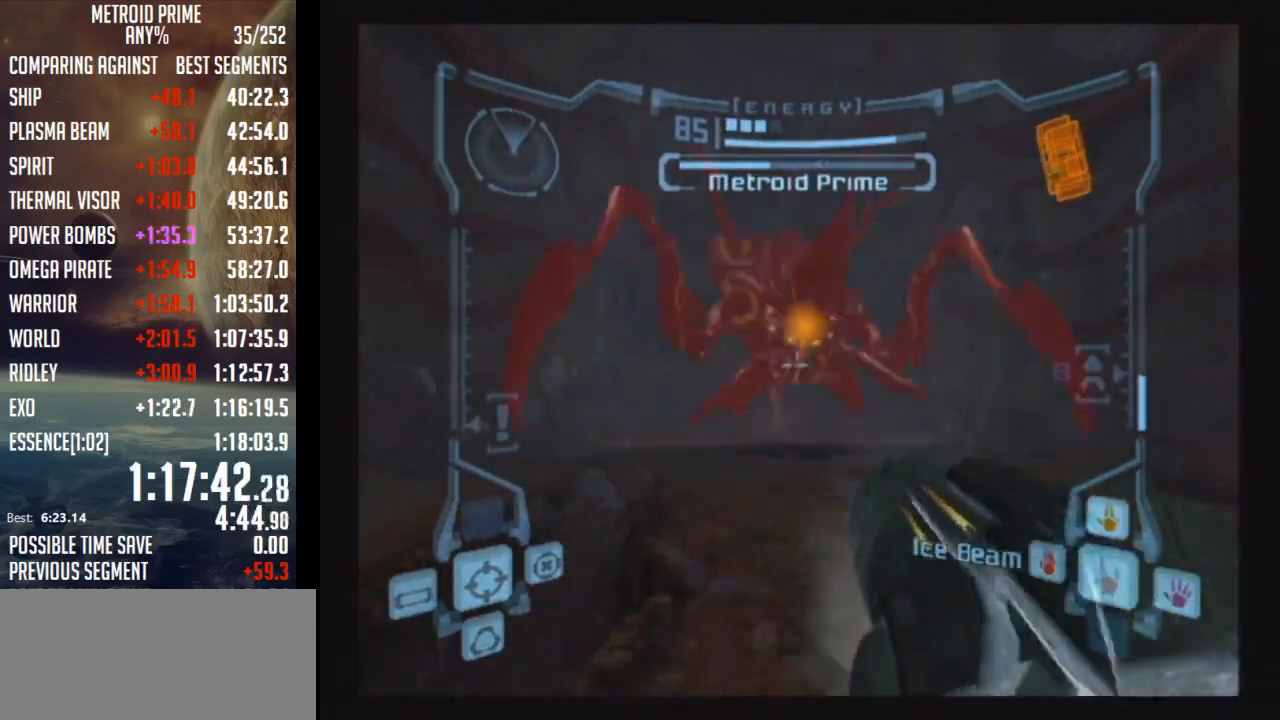
{"buttons": ["A", "L1"], "left_stick": "down-right", "right_stick": "center", "events": [[217, "right_stick", "center"], [283, "A", "down"]]}
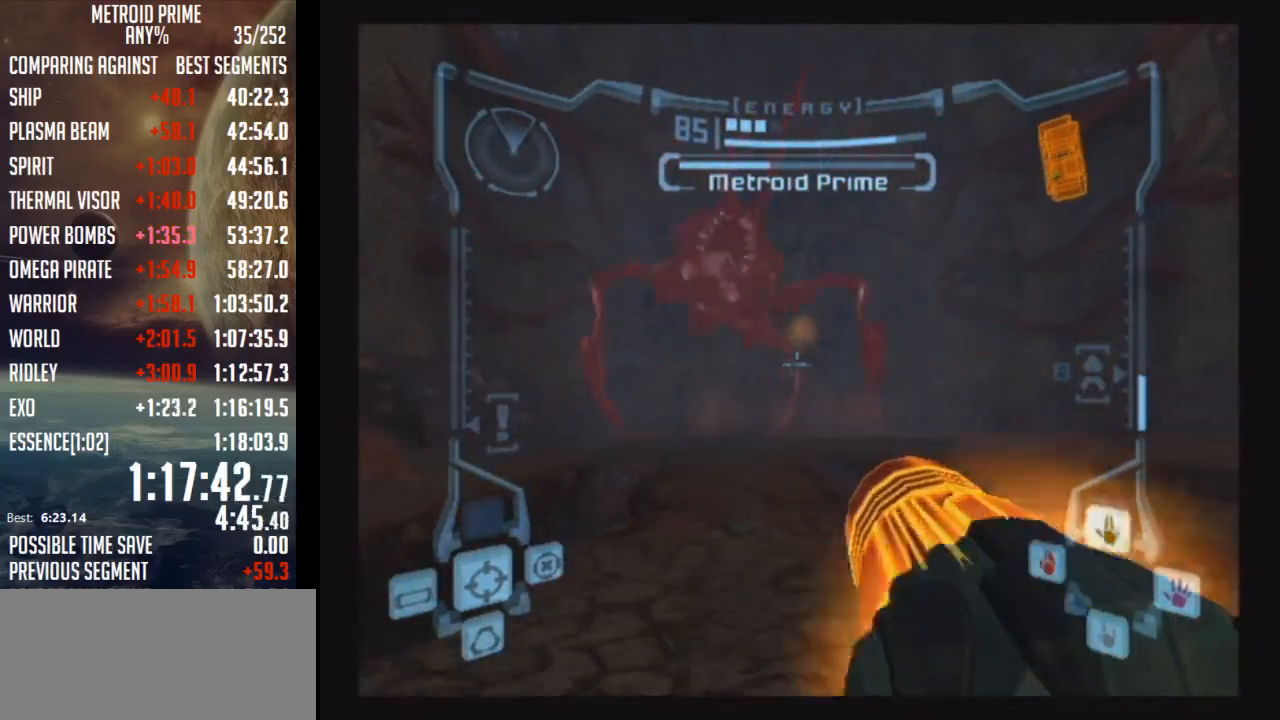
{"buttons": ["A", "L1"], "left_stick": "down-right", "right_stick": "center", "events": []}
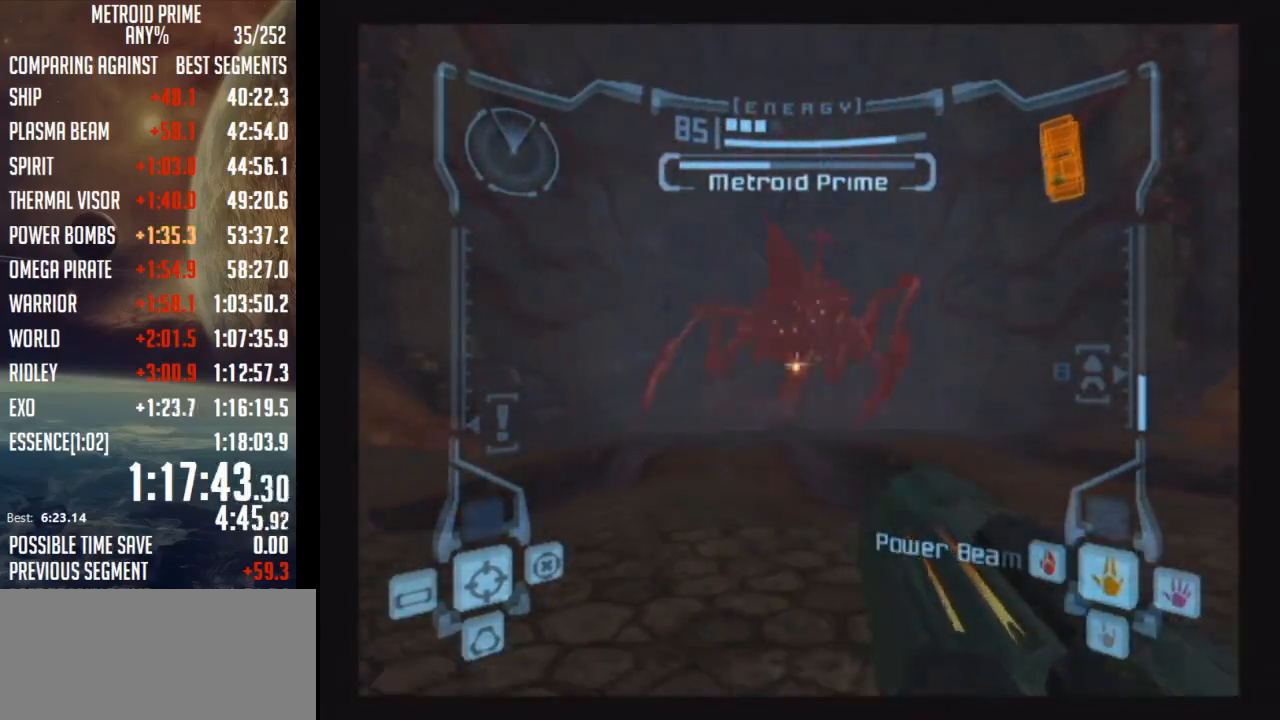
{"buttons": ["A", "L1"], "left_stick": "center", "right_stick": "center", "events": [[417, "left_stick", "center"]]}
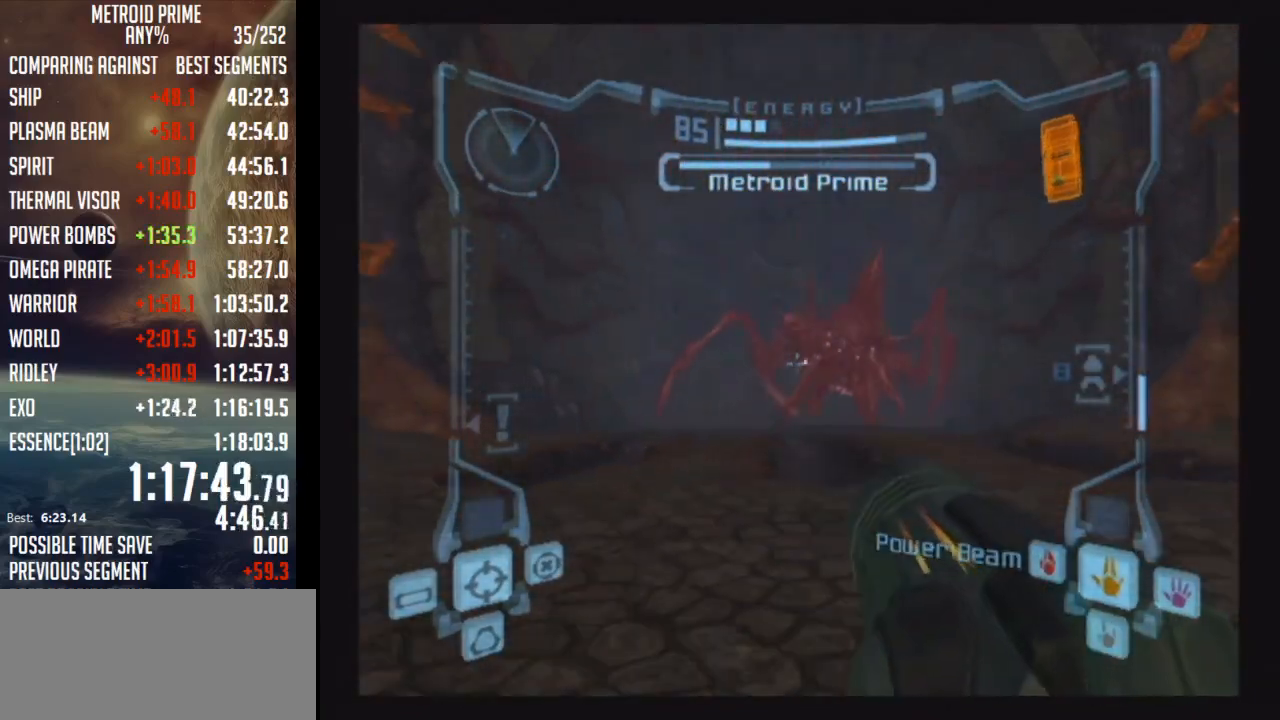
{"buttons": ["A", "L1"], "left_stick": "up", "right_stick": "center", "events": [[33, "left_stick", "up-right"], [133, "left_stick", "right"], [233, "left_stick", "center"], [317, "left_stick", "up"]]}
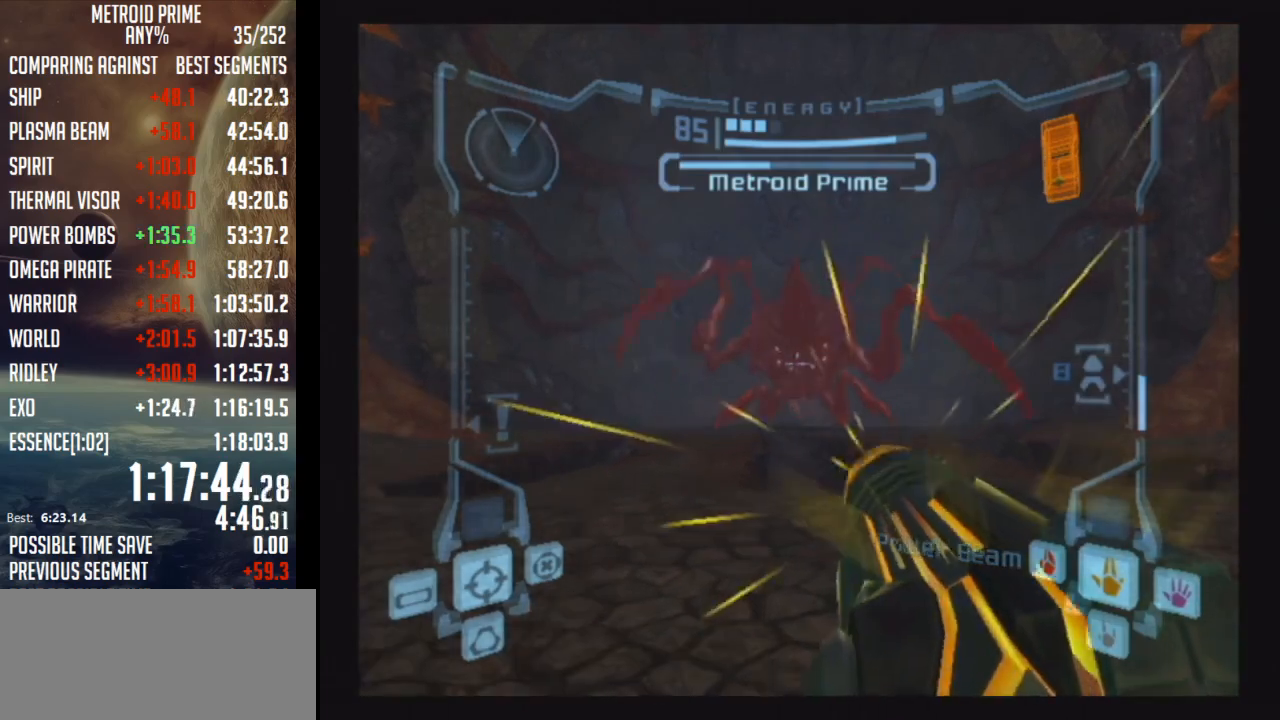
{"buttons": ["A", "L1"], "left_stick": "center", "right_stick": "center", "events": [[17, "left_stick", "center"], [67, "left_stick", "down-left"], [200, "left_stick", "center"], [383, "left_stick", "up-left"], [483, "left_stick", "center"]]}
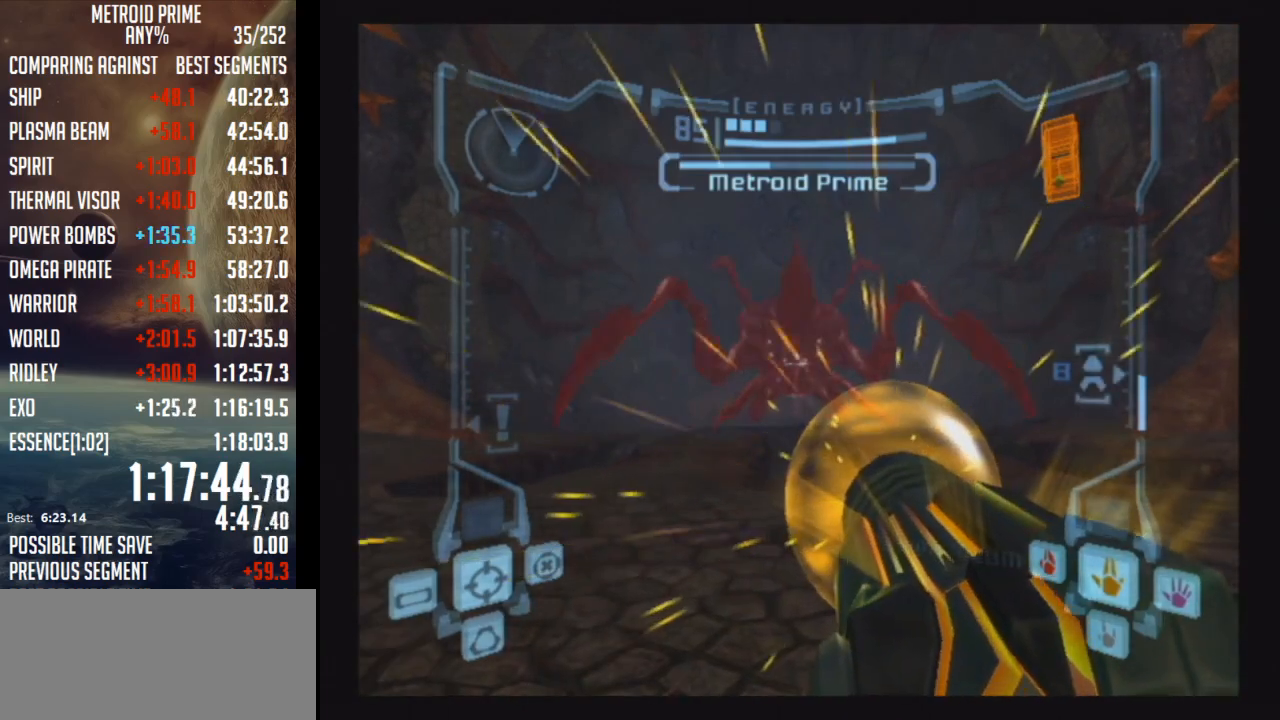
{"buttons": ["A", "L1"], "left_stick": "center", "right_stick": "center", "events": [[67, "left_stick", "down-left"], [233, "left_stick", "center"], [383, "left_stick", "down-left"], [483, "left_stick", "center"]]}
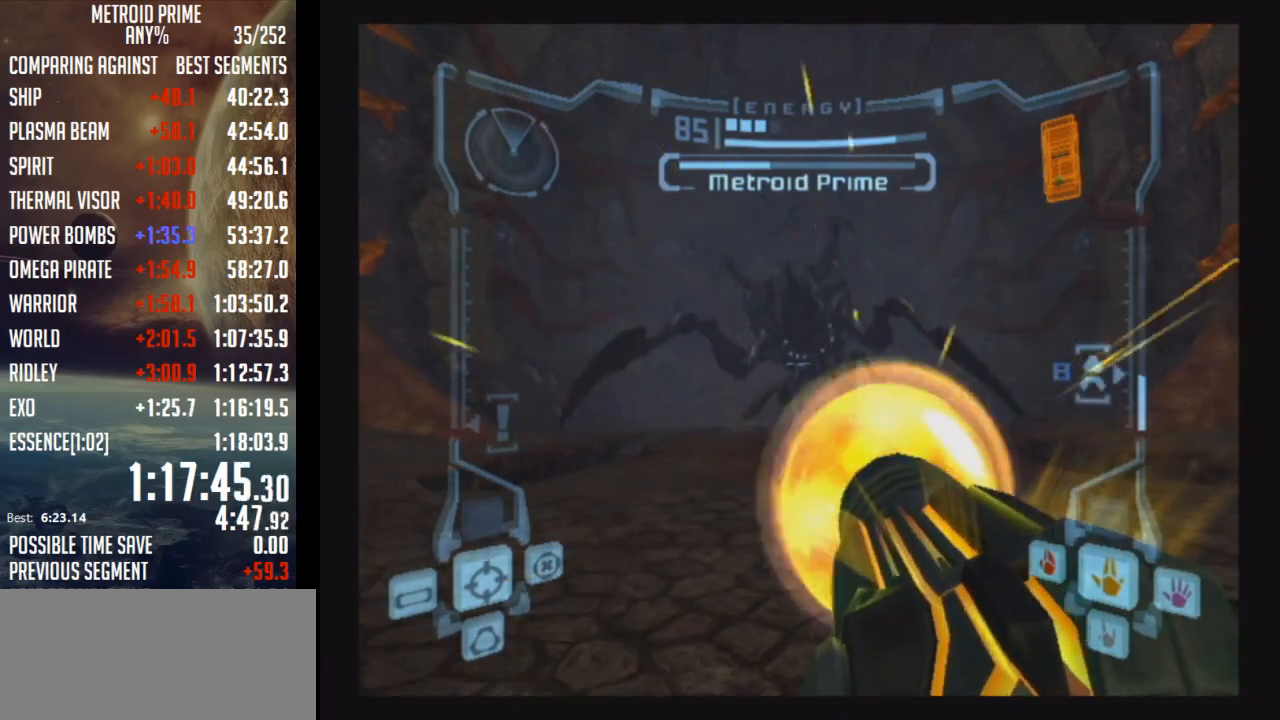
{"buttons": ["A", "R1"], "left_stick": "center", "right_stick": "center", "events": [[300, "R1", "down"], [350, "L1", "up"]]}
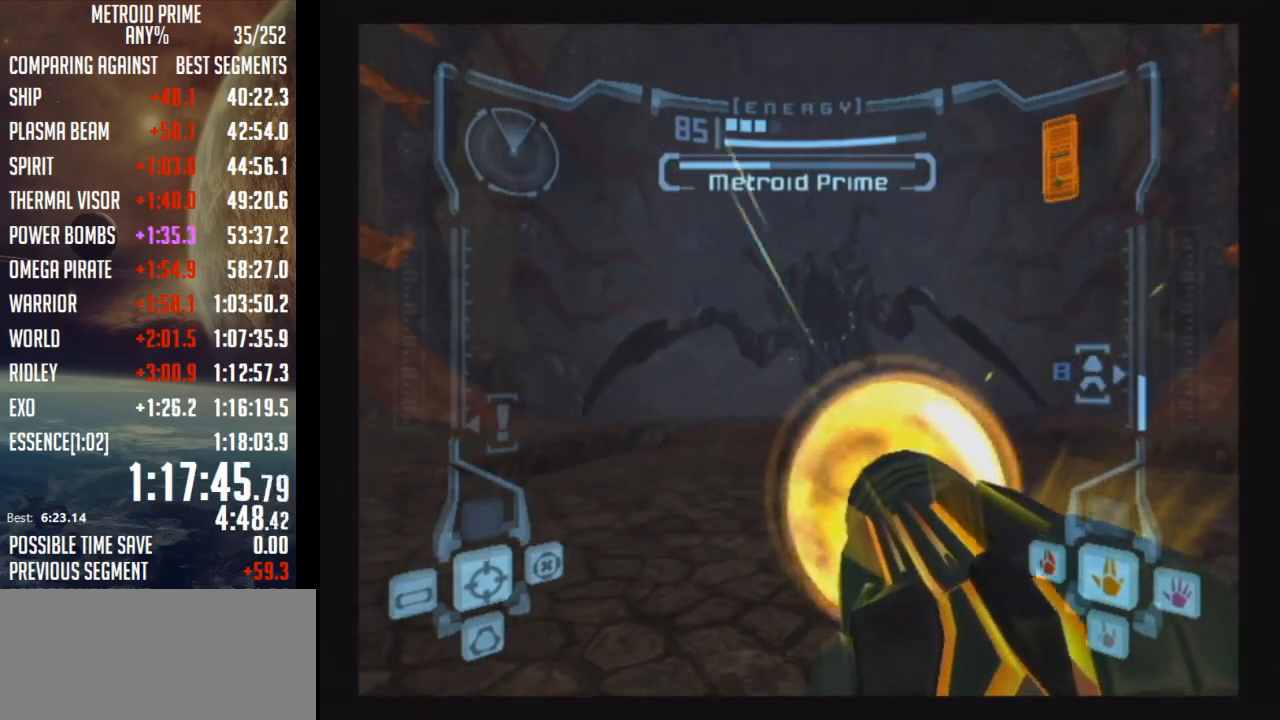
{"buttons": ["A", "R1"], "left_stick": "down-right", "right_stick": "center", "events": [[50, "left_stick", "down-right"]]}